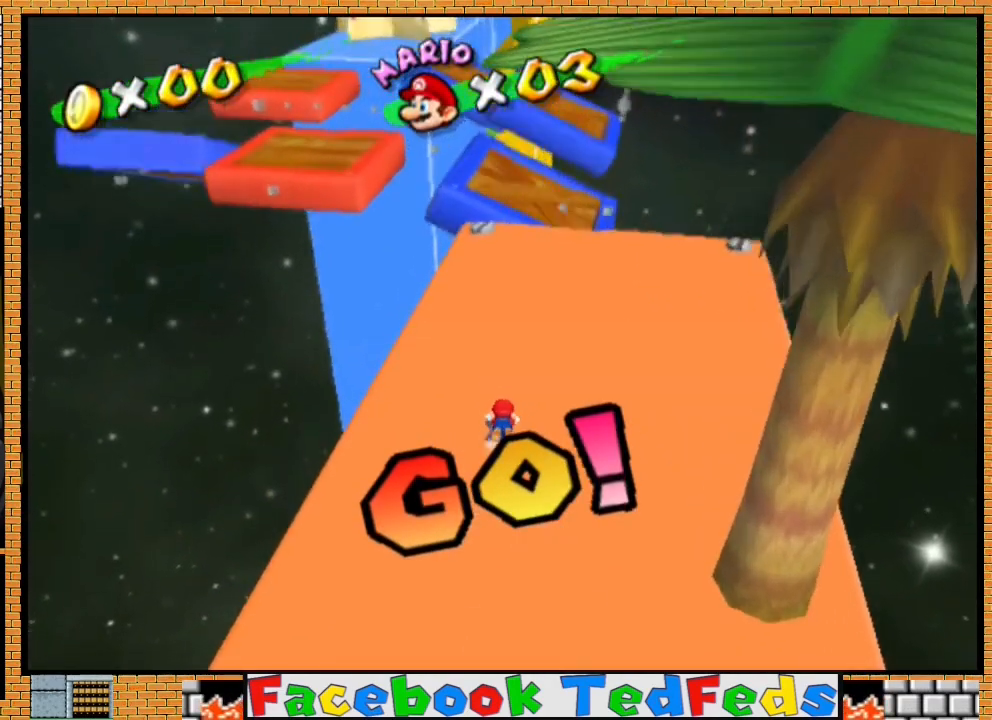
Gameplay with a controller (Xbox layout); each line is a JSON object with the inputs held at the frame after it. "events" lists button and stick changes between this image and that frame as [ms after this image, input, new state], when the widget could be followed in between.
{"buttons": [], "left_stick": "up-right", "right_stick": "right", "events": [[100, "A", "down"], [300, "A", "up"], [500, "right_stick", "right"]]}
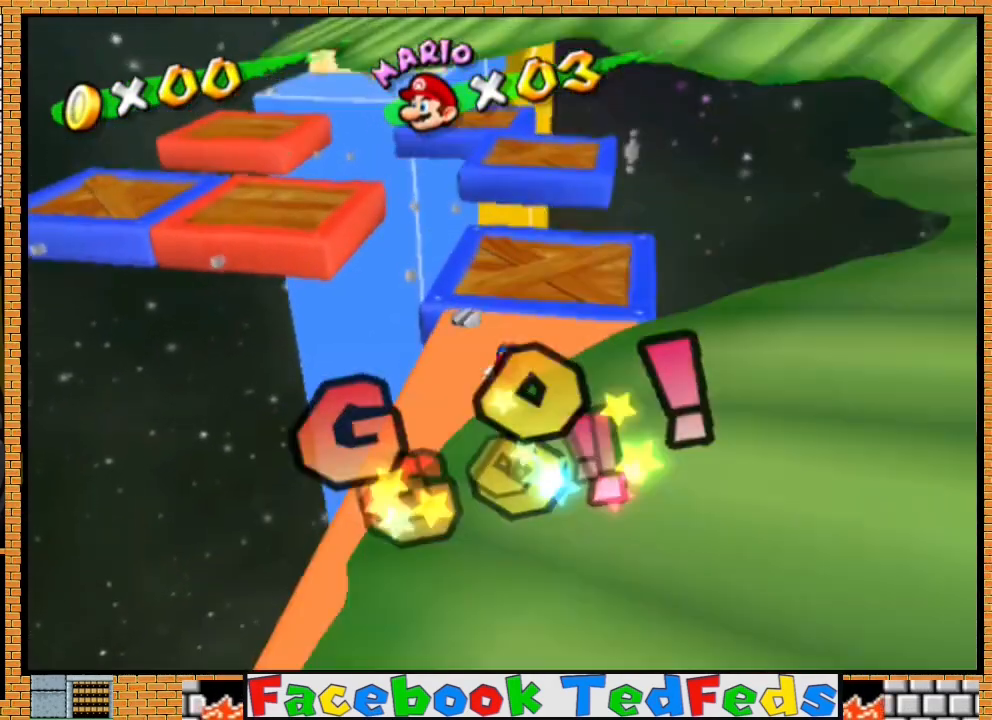
{"buttons": [], "left_stick": "up-right", "right_stick": "center", "events": [[167, "right_stick", "center"]]}
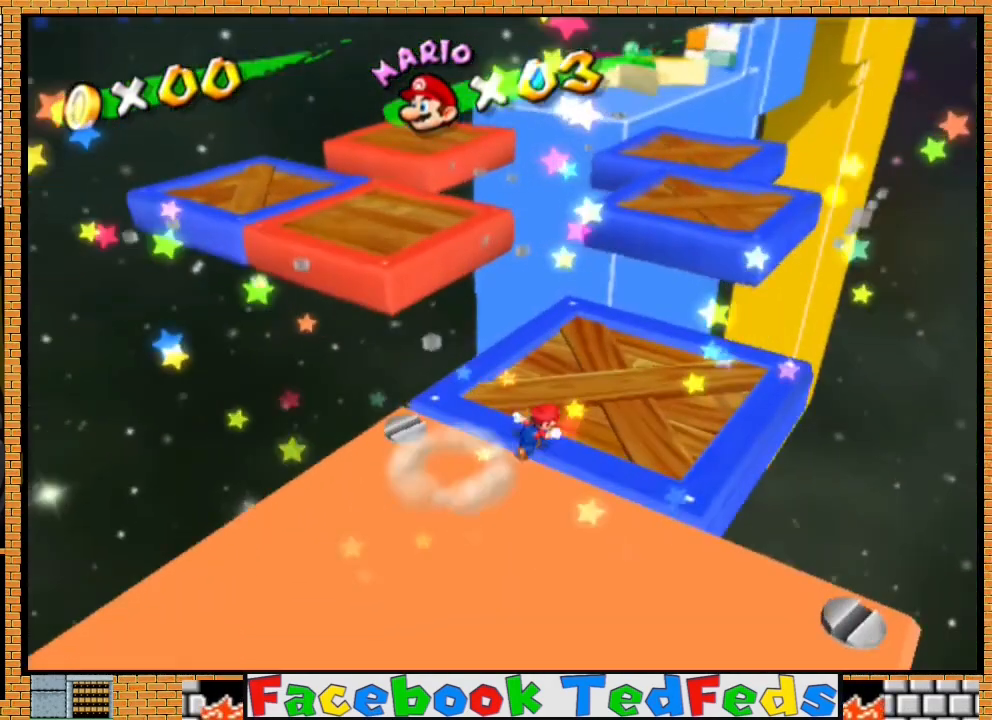
{"buttons": [], "left_stick": "up", "right_stick": "center", "events": [[200, "left_stick", "up"], [333, "left_stick", "left"], [400, "left_stick", "down-right"], [500, "left_stick", "up"]]}
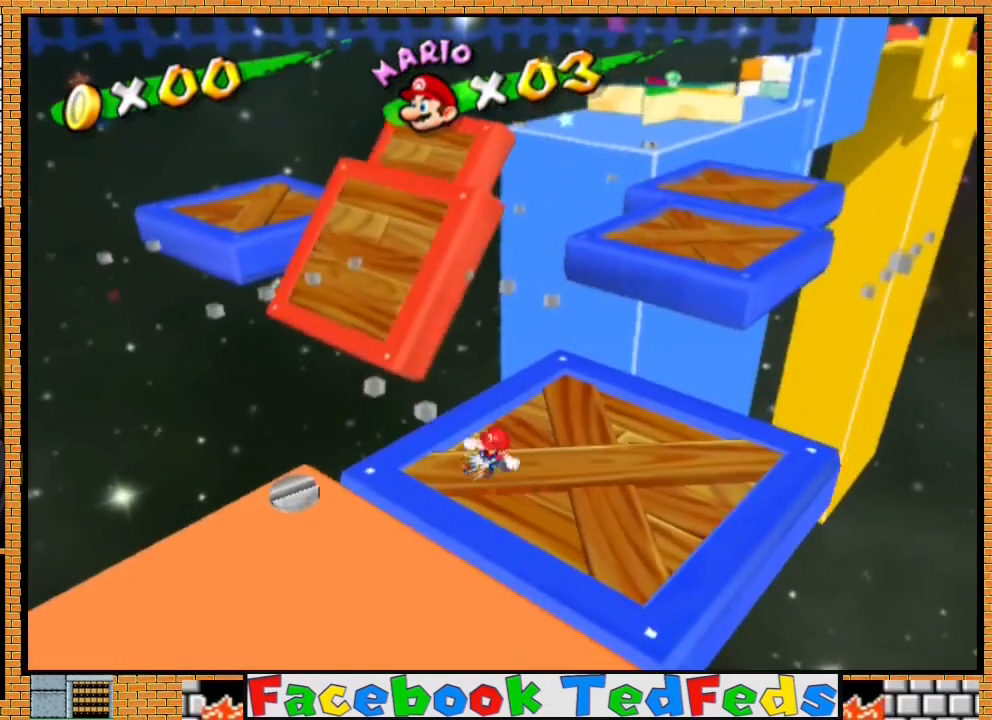
{"buttons": ["A", "X"], "left_stick": "up", "right_stick": "center", "events": [[133, "A", "down"], [167, "X", "down"]]}
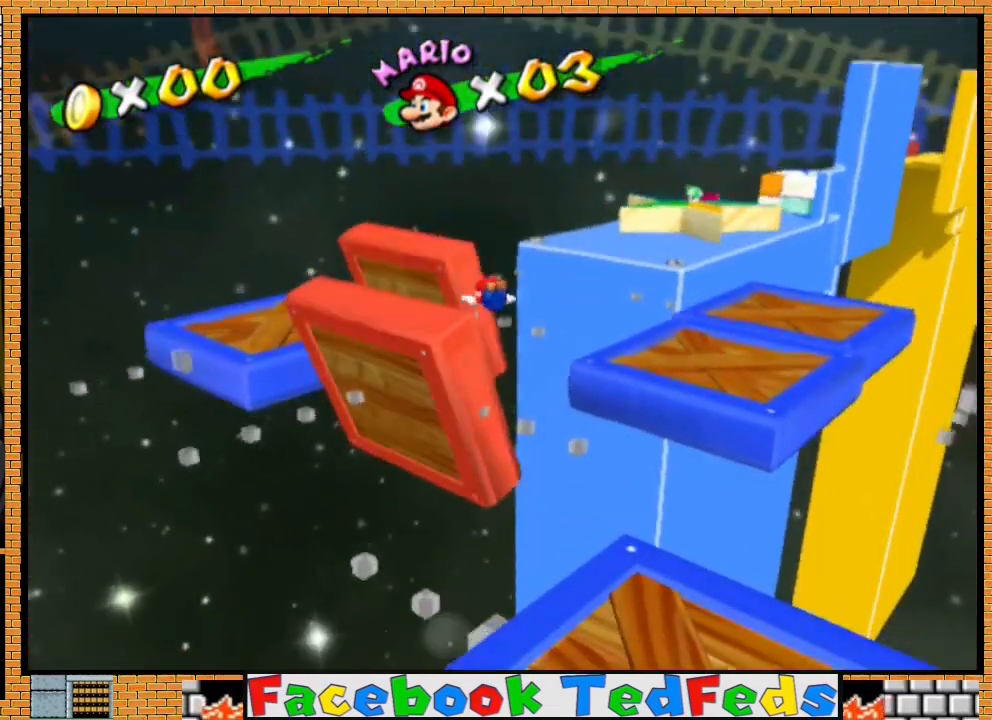
{"buttons": [], "left_stick": "up-right", "right_stick": "center", "events": [[33, "X", "up"], [67, "A", "up"], [167, "left_stick", "center"], [367, "left_stick", "up"], [500, "left_stick", "up-right"]]}
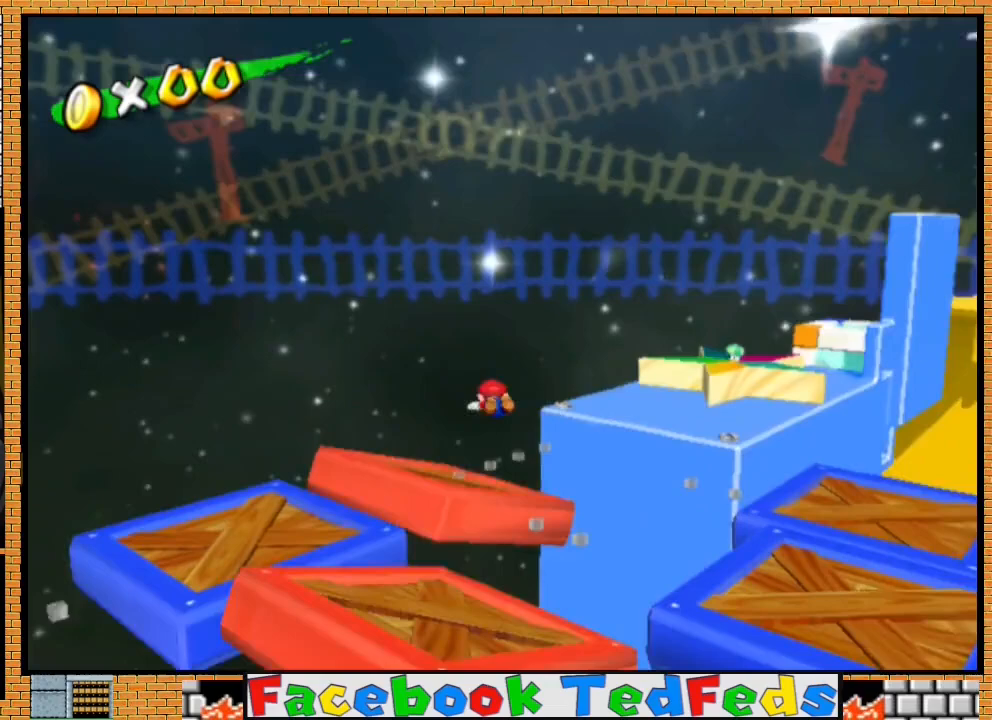
{"buttons": ["A"], "left_stick": "right", "right_stick": "center", "events": [[133, "left_stick", "center"], [200, "left_stick", "up"], [367, "left_stick", "up-right"], [467, "left_stick", "right"], [500, "A", "down"]]}
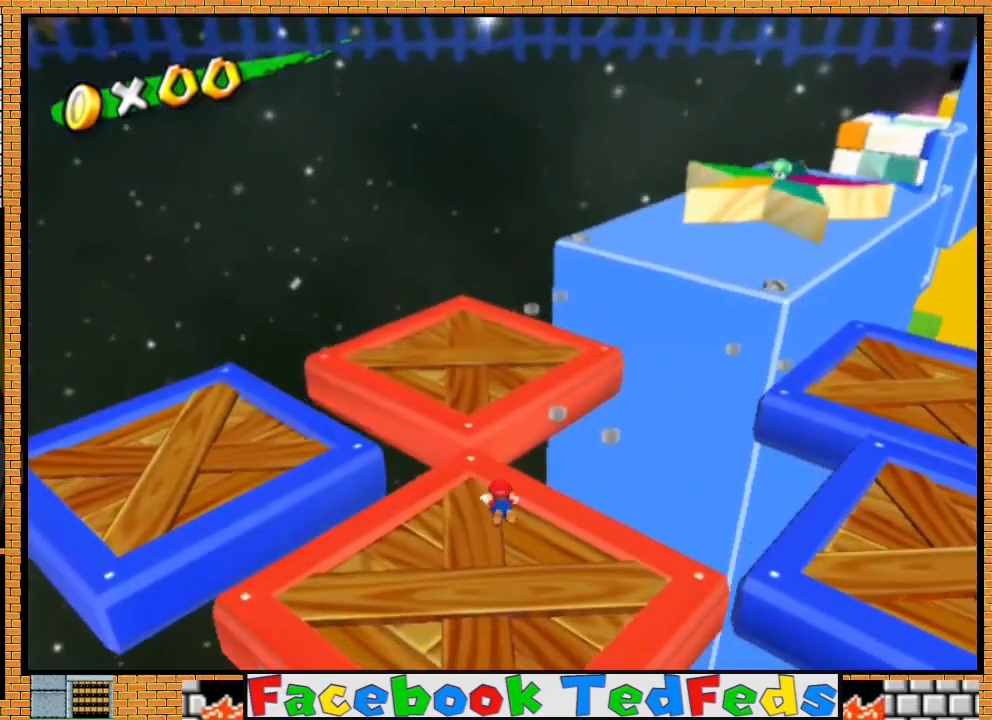
{"buttons": [], "left_stick": "down-left", "right_stick": "center", "events": [[67, "A", "up"], [233, "left_stick", "up"], [367, "left_stick", "up-left"], [500, "left_stick", "down-left"]]}
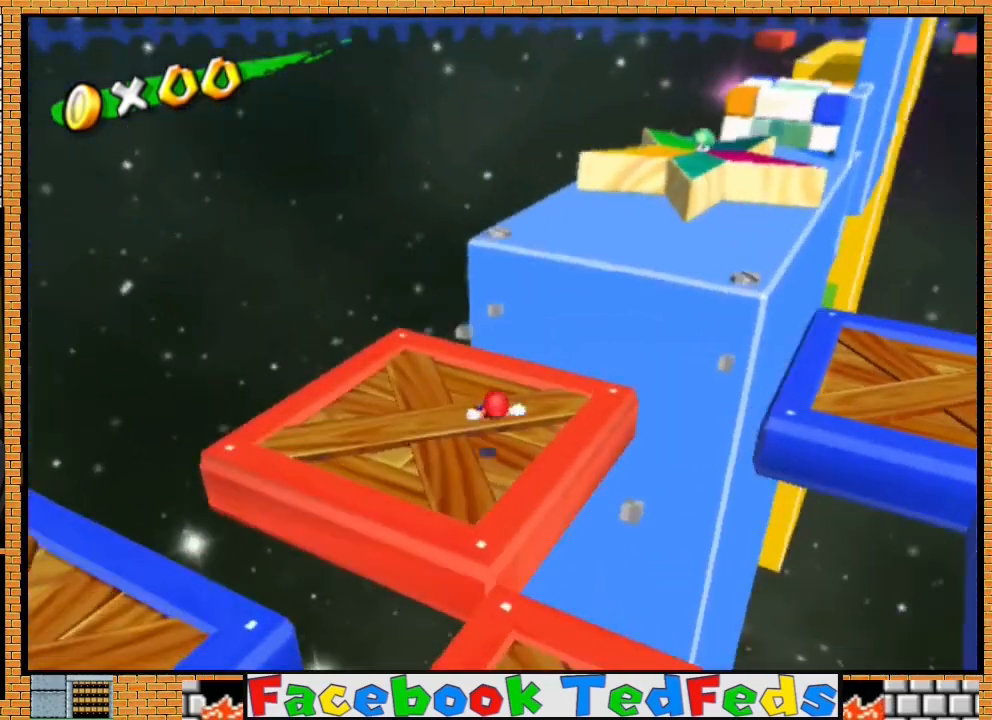
{"buttons": ["A", "X"], "left_stick": "up", "right_stick": "center", "events": [[100, "left_stick", "down-right"], [200, "left_stick", "up"], [300, "A", "down"], [300, "X", "down"]]}
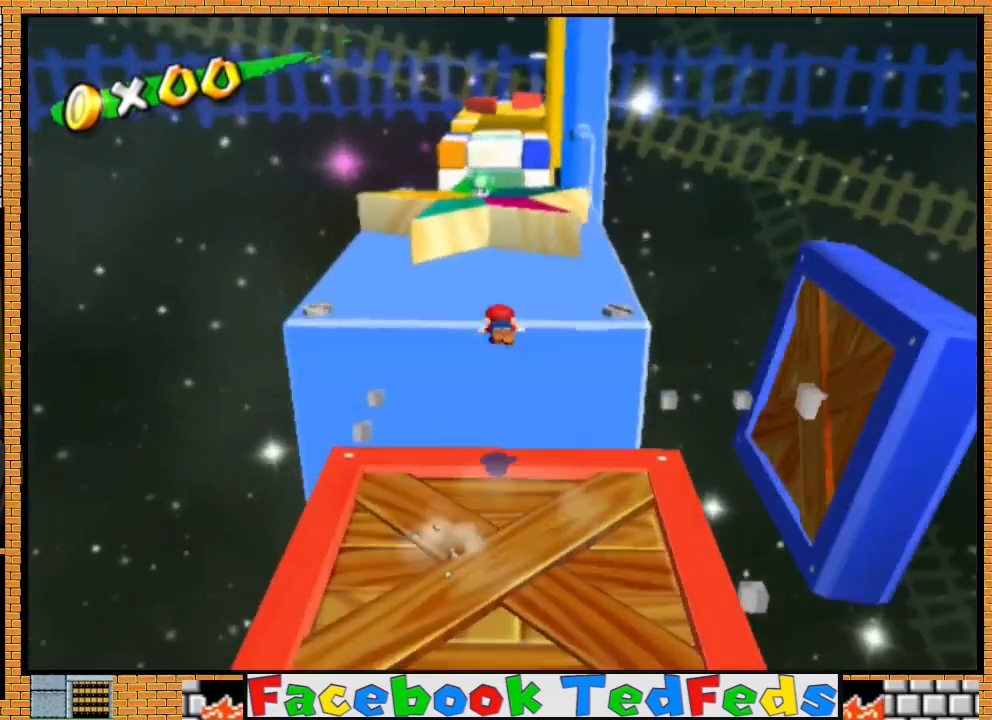
{"buttons": [], "left_stick": "center", "right_stick": "center", "events": [[267, "X", "up"], [300, "A", "up"], [300, "left_stick", "center"]]}
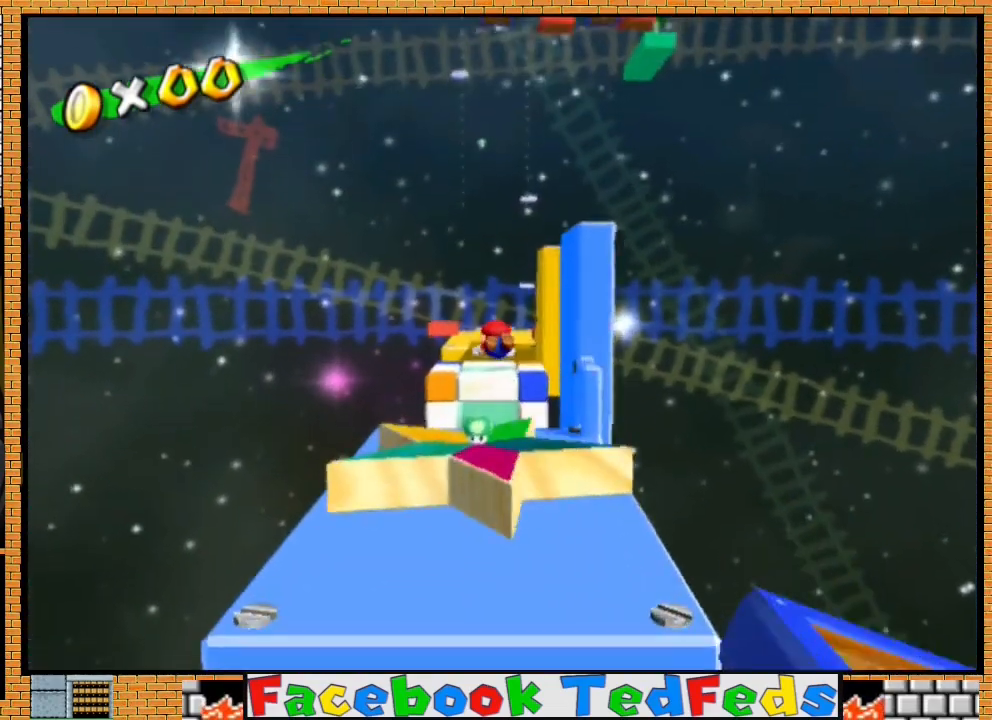
{"buttons": [], "left_stick": "up-right", "right_stick": "center", "events": [[433, "left_stick", "up"], [500, "left_stick", "up-right"]]}
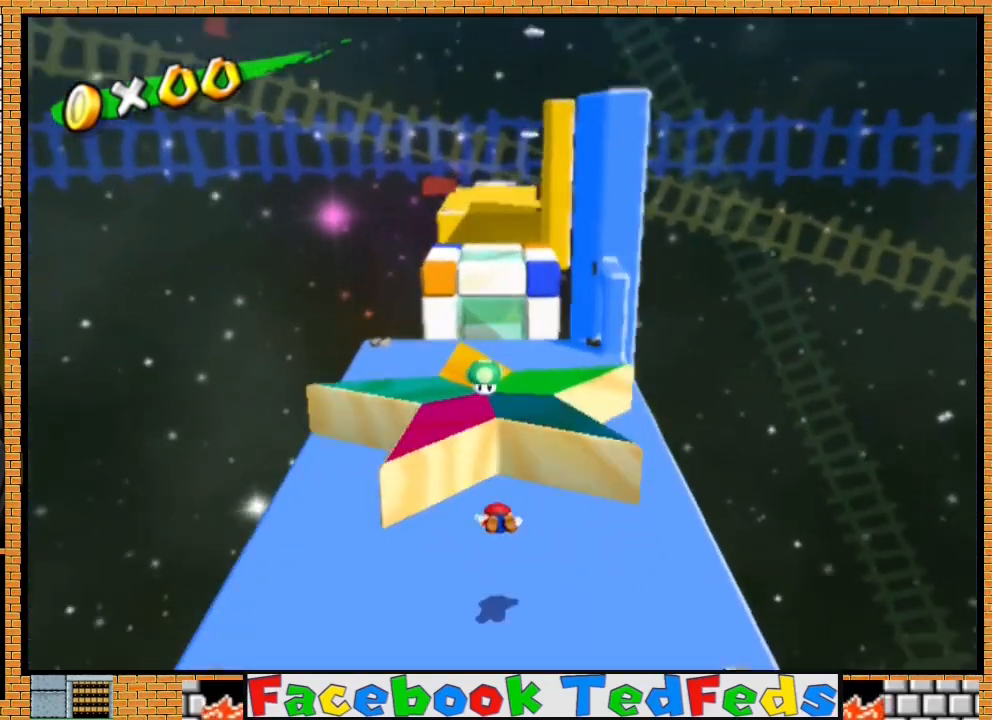
{"buttons": [], "left_stick": "up-right", "right_stick": "center", "events": [[133, "left_stick", "up"], [167, "A", "down"], [233, "left_stick", "center"], [300, "A", "up"], [333, "left_stick", "up-right"]]}
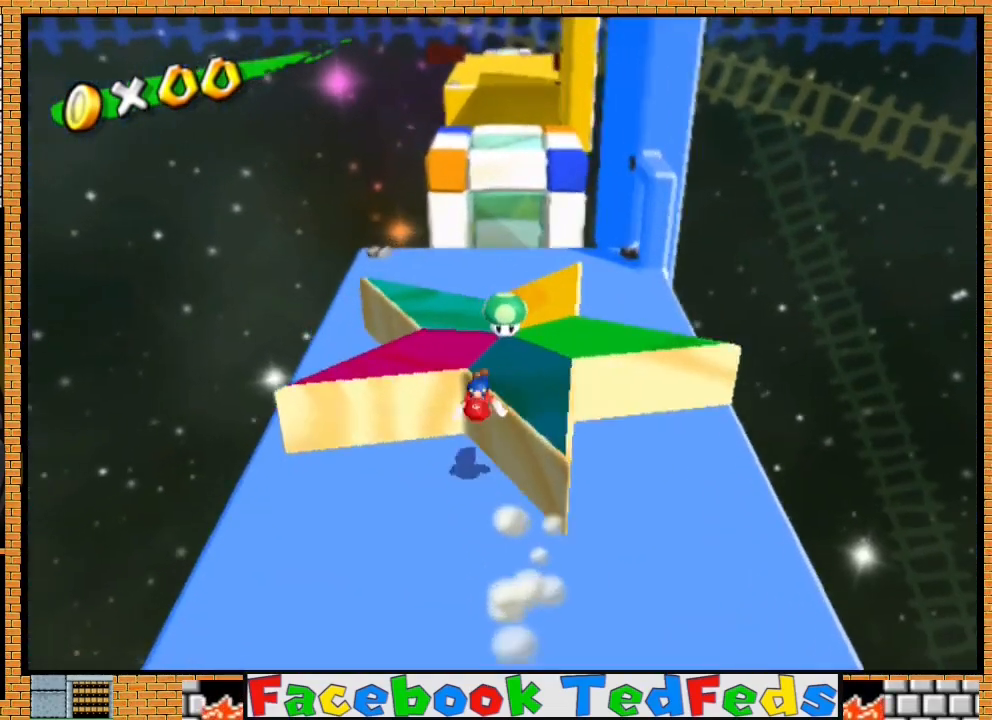
{"buttons": [], "left_stick": "right", "right_stick": "center", "events": [[300, "A", "down"], [367, "left_stick", "right"], [433, "A", "up"]]}
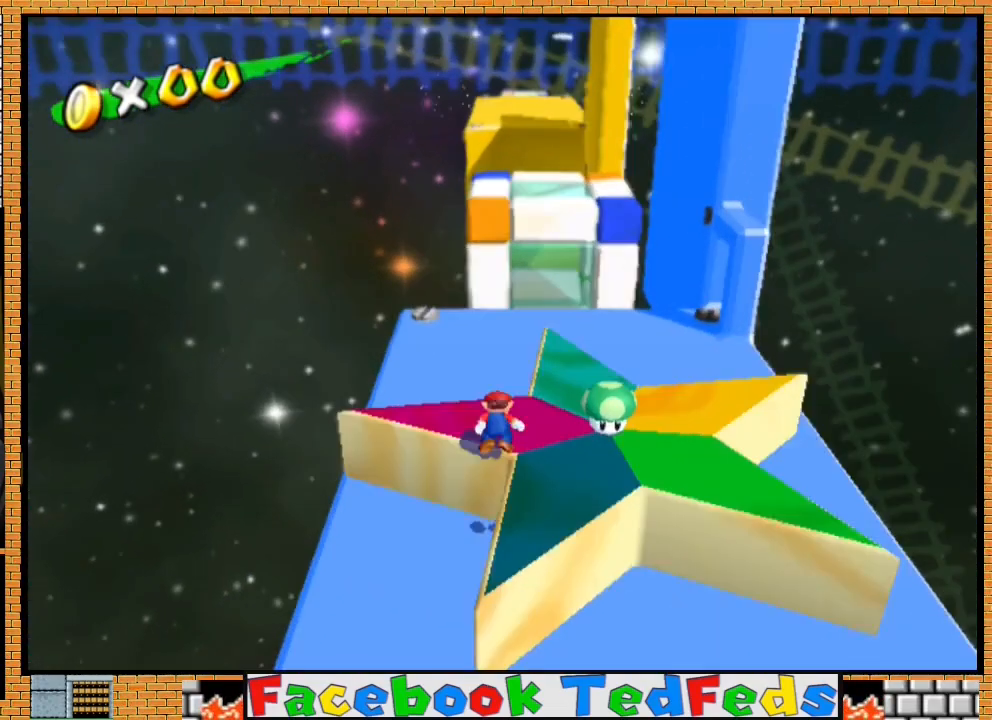
{"buttons": [], "left_stick": "down-right", "right_stick": "center", "events": [[100, "left_stick", "down-right"]]}
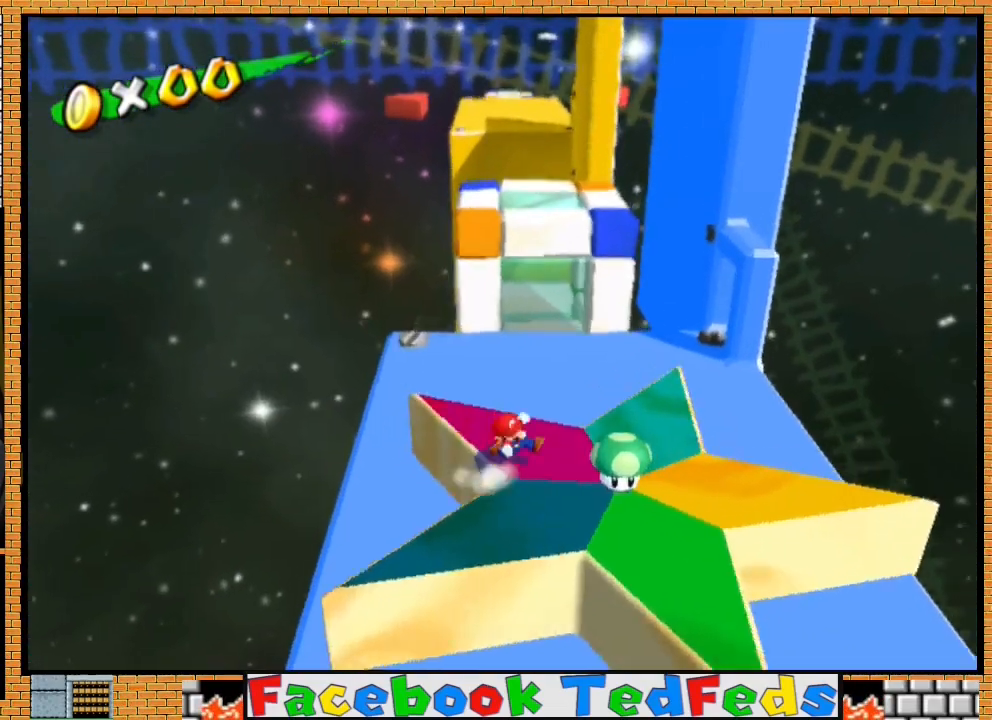
{"buttons": [], "left_stick": "up", "right_stick": "center", "events": [[300, "left_stick", "up"]]}
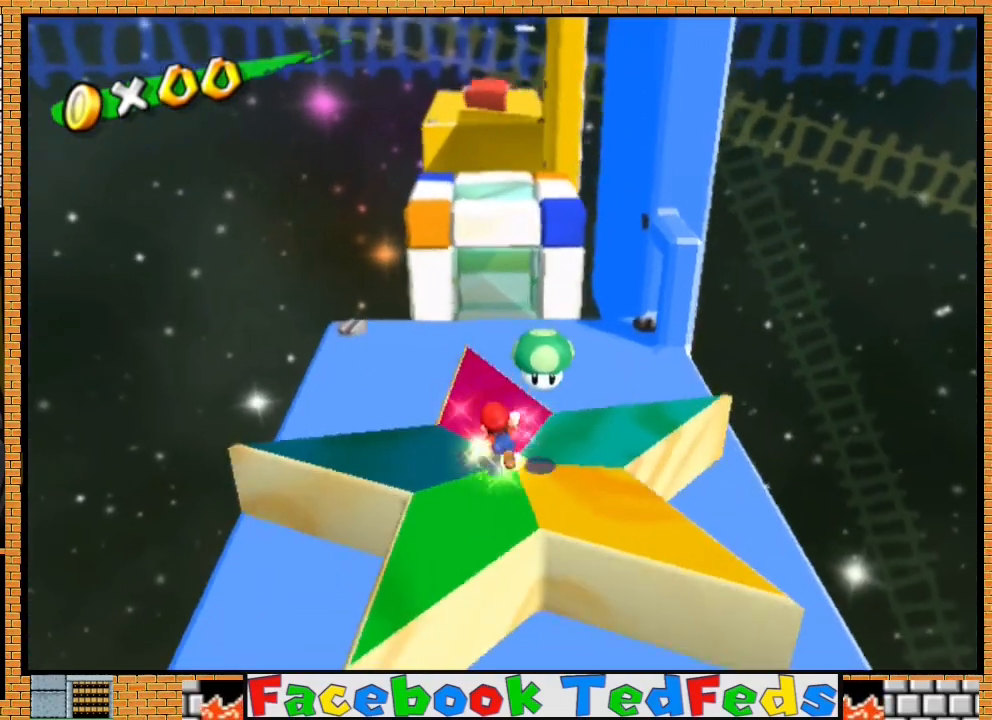
{"buttons": [], "left_stick": "up", "right_stick": "center", "events": []}
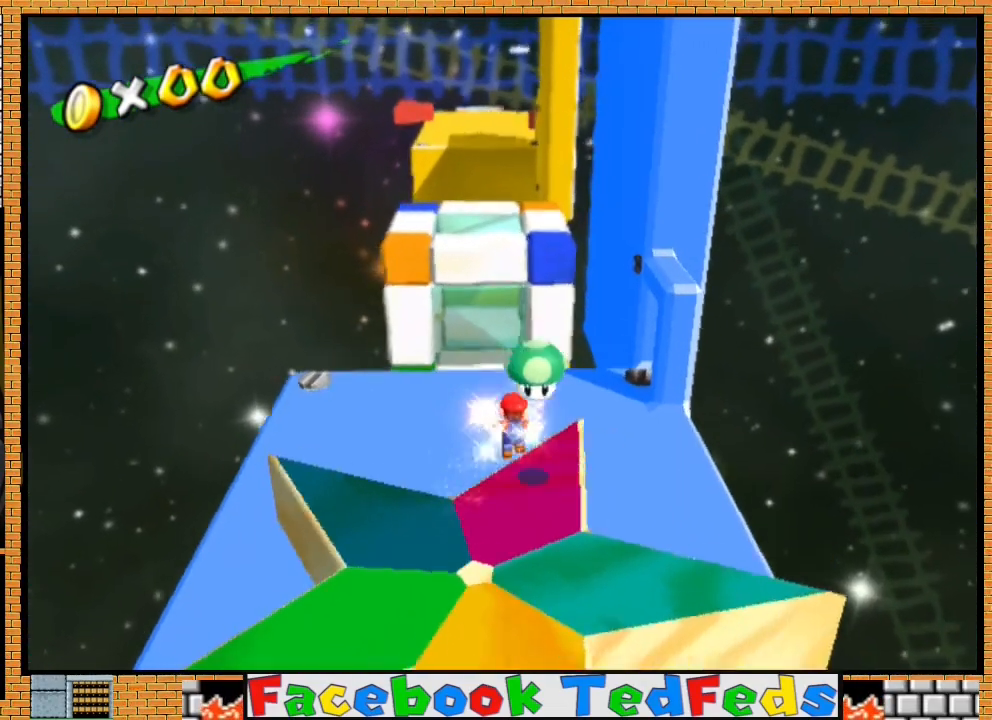
{"buttons": [], "left_stick": "up-left", "right_stick": "center", "events": [[267, "left_stick", "up-left"]]}
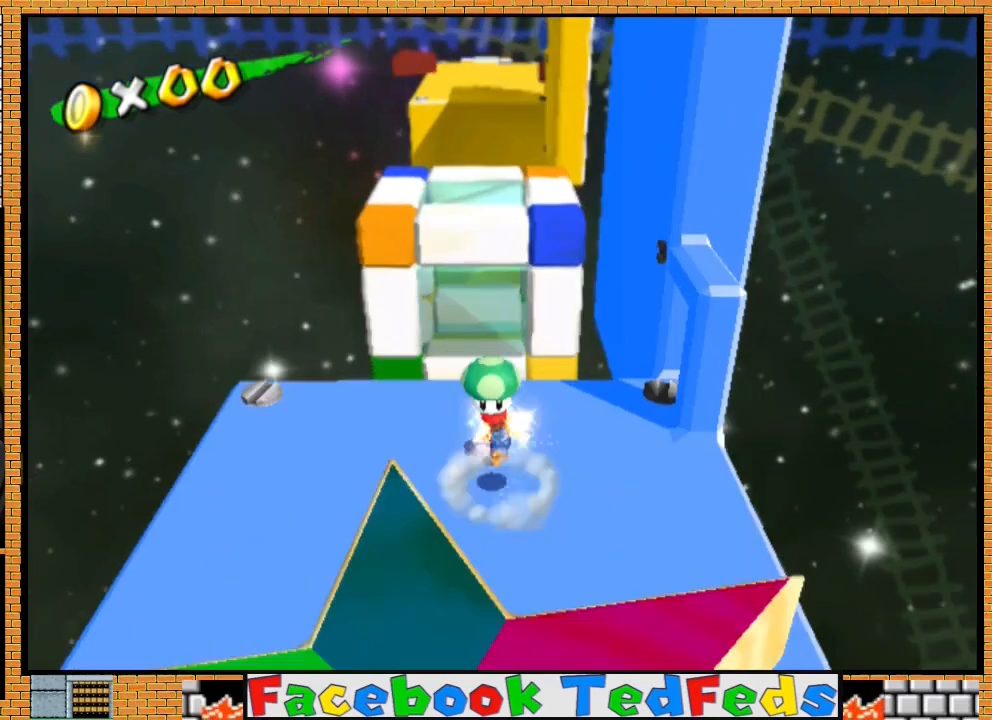
{"buttons": ["A"], "left_stick": "up", "right_stick": "center", "events": [[133, "left_stick", "down-left"], [200, "left_stick", "right"], [267, "left_stick", "up"], [400, "A", "down"]]}
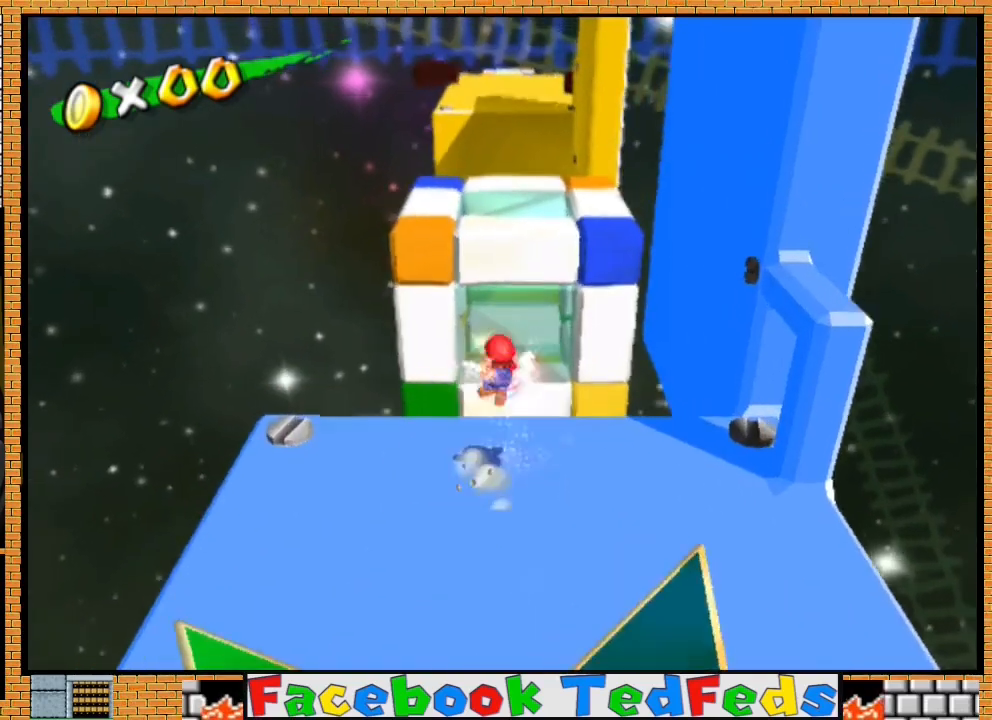
{"buttons": [], "left_stick": "up-right", "right_stick": "center", "events": [[300, "left_stick", "up-right"], [367, "A", "up"]]}
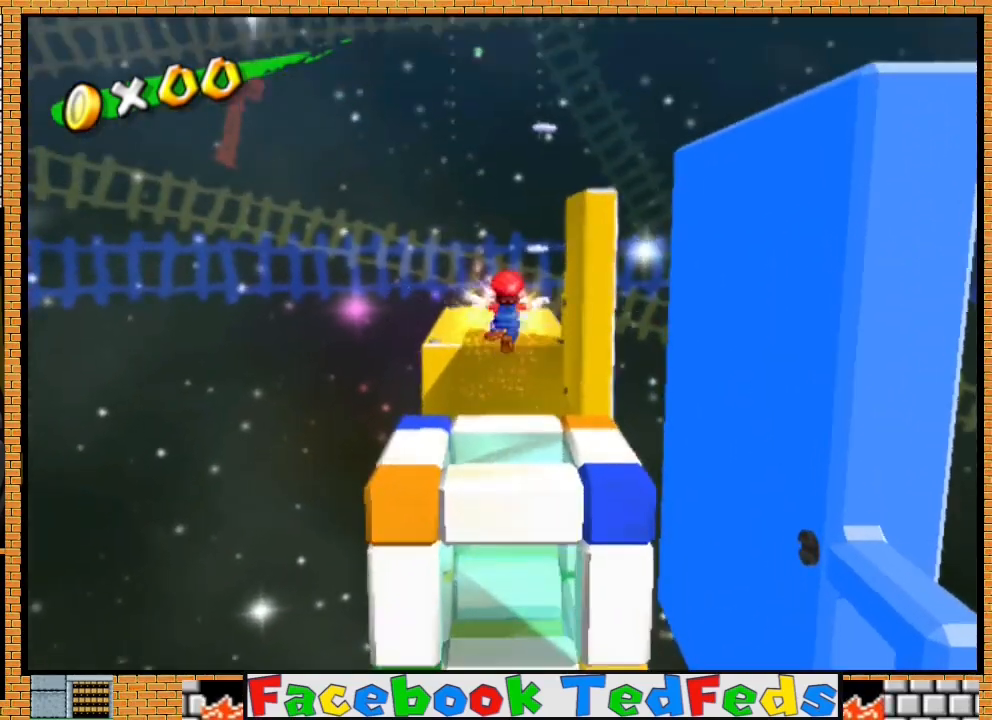
{"buttons": [], "left_stick": "center", "right_stick": "center", "events": [[133, "left_stick", "up"], [233, "left_stick", "center"]]}
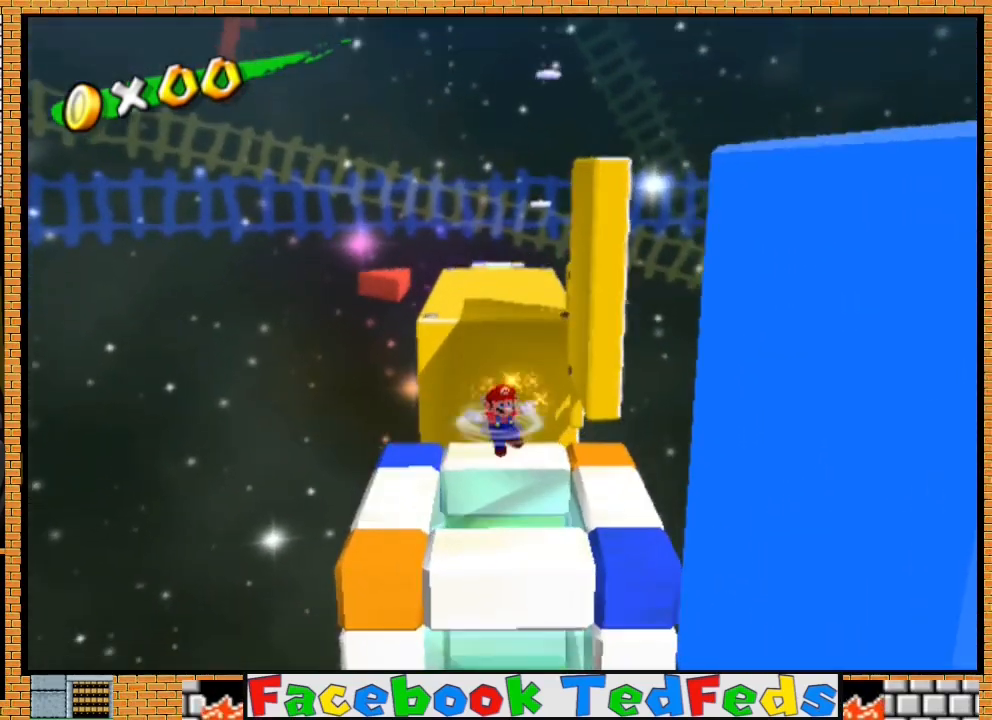
{"buttons": [], "left_stick": "center", "right_stick": "center", "events": [[33, "left_stick", "up-right"], [133, "left_stick", "right"], [267, "left_stick", "center"]]}
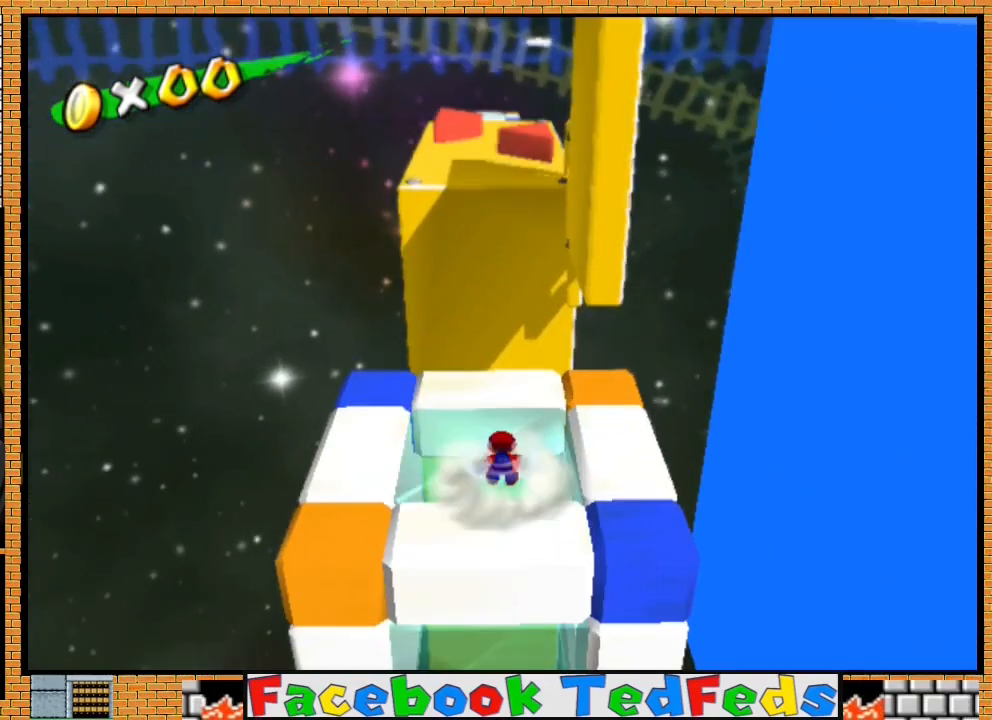
{"buttons": [], "left_stick": "center", "right_stick": "center", "events": [[233, "left_stick", "up"], [333, "left_stick", "up-right"], [500, "left_stick", "center"]]}
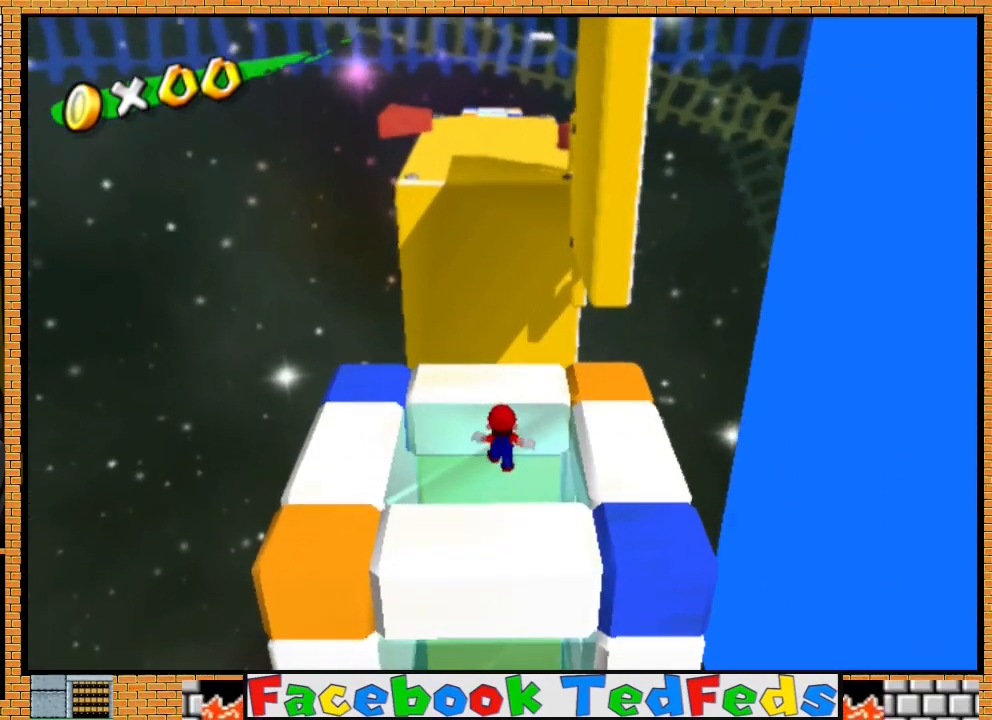
{"buttons": [], "left_stick": "center", "right_stick": "center", "events": [[233, "left_stick", "up-right"], [367, "left_stick", "center"]]}
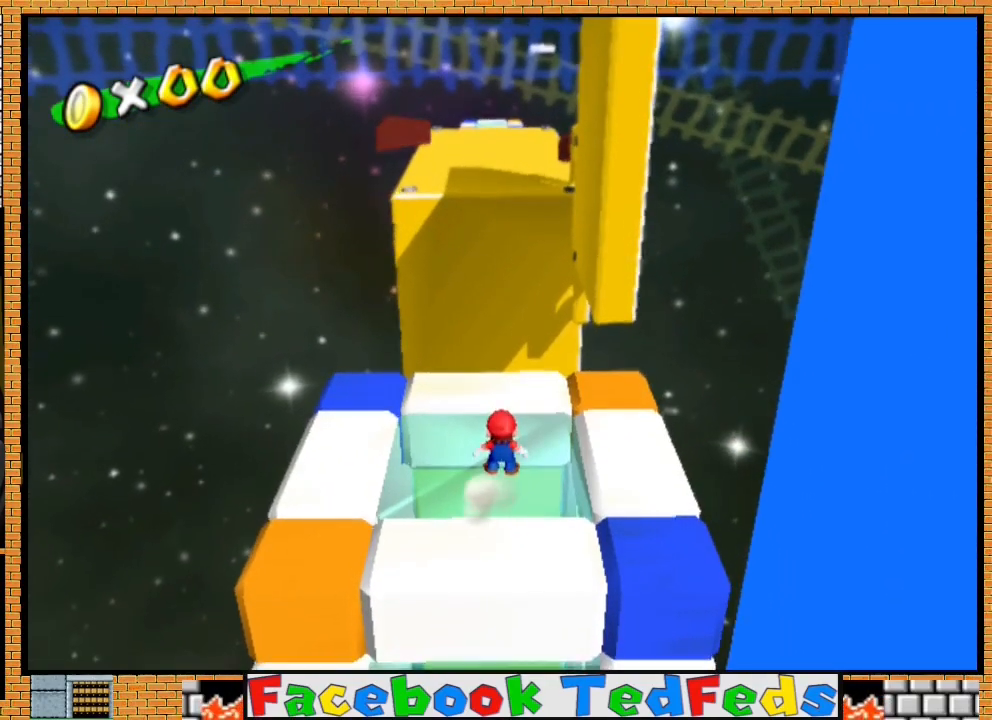
{"buttons": [], "left_stick": "right", "right_stick": "center", "events": [[67, "left_stick", "right"], [200, "left_stick", "center"], [433, "left_stick", "right"]]}
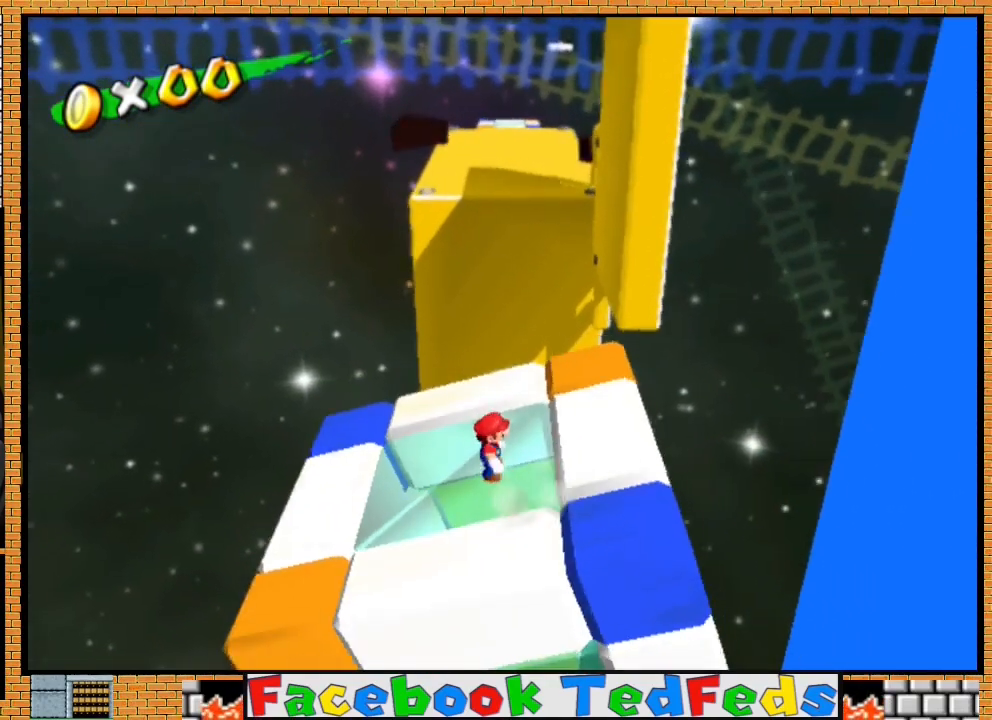
{"buttons": [], "left_stick": "center", "right_stick": "center", "events": [[133, "left_stick", "center"], [233, "left_stick", "right"], [400, "left_stick", "center"]]}
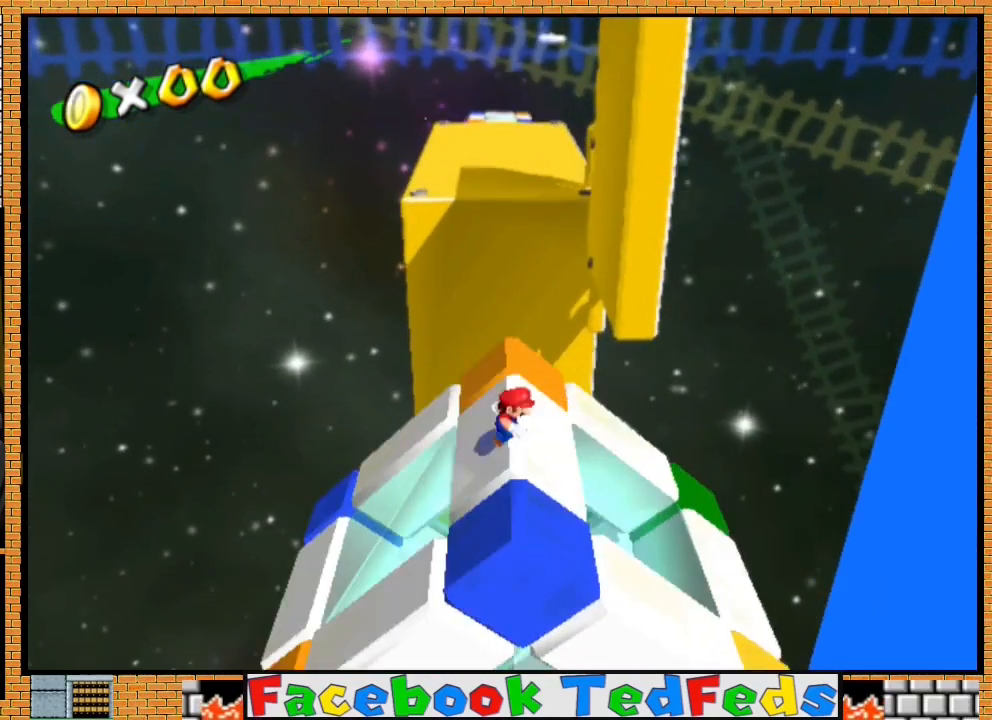
{"buttons": [], "left_stick": "center", "right_stick": "center", "events": [[33, "left_stick", "right"], [200, "left_stick", "center"], [333, "left_stick", "right"], [500, "left_stick", "center"]]}
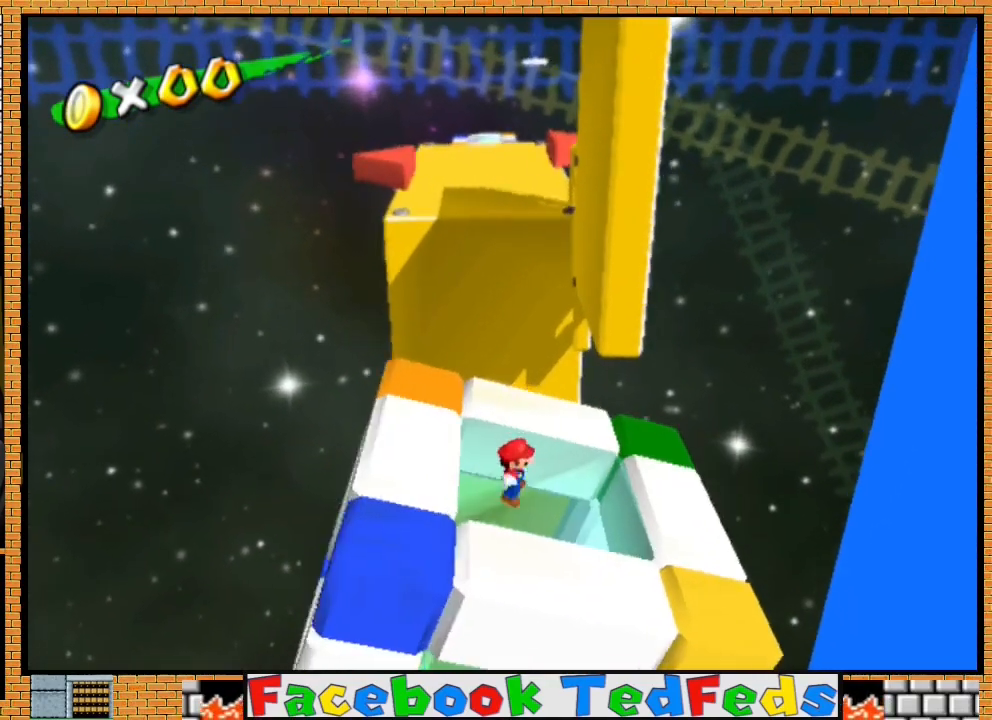
{"buttons": [], "left_stick": "center", "right_stick": "center", "events": [[300, "left_stick", "up-right"], [467, "left_stick", "center"]]}
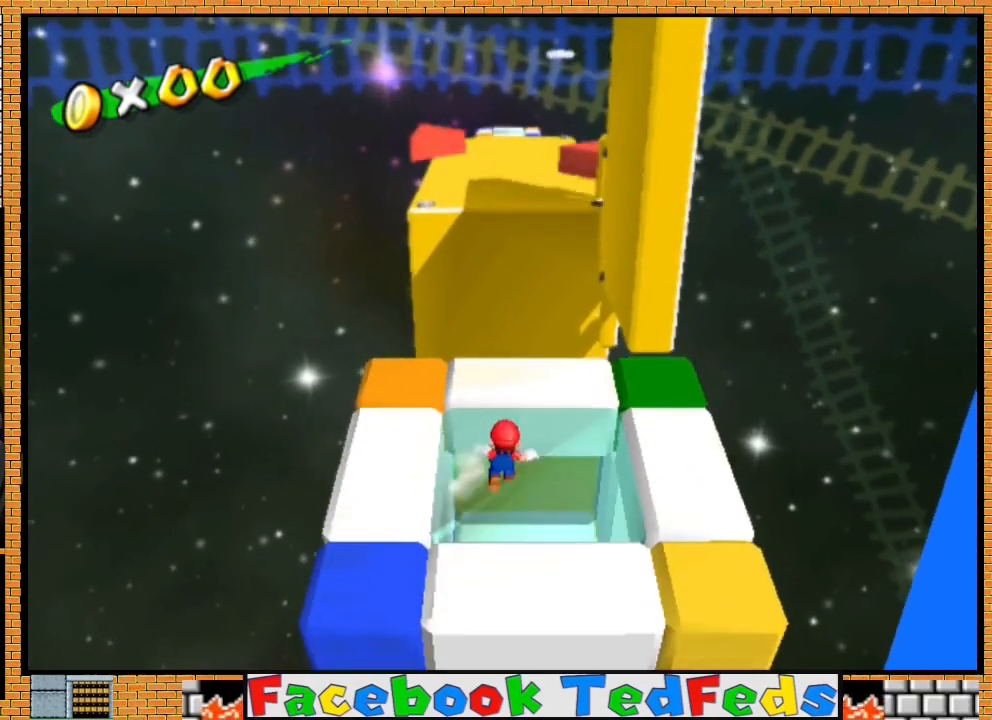
{"buttons": [], "left_stick": "center", "right_stick": "center", "events": [[33, "left_stick", "up"], [433, "left_stick", "center"]]}
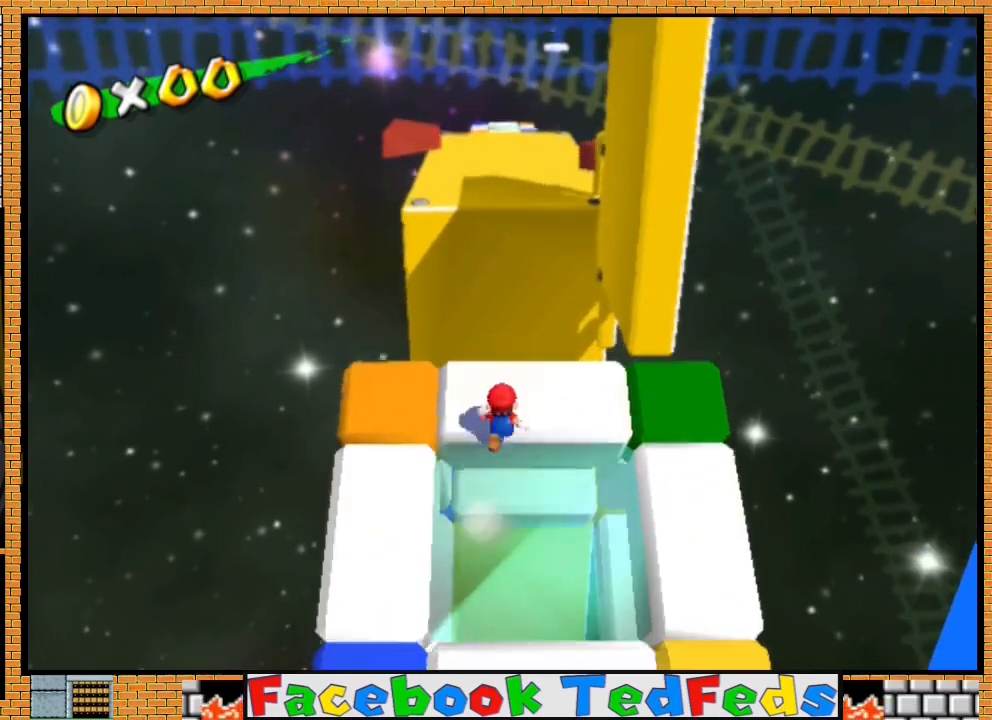
{"buttons": [], "left_stick": "up", "right_stick": "center", "events": [[67, "left_stick", "up"], [267, "left_stick", "center"], [400, "left_stick", "up"]]}
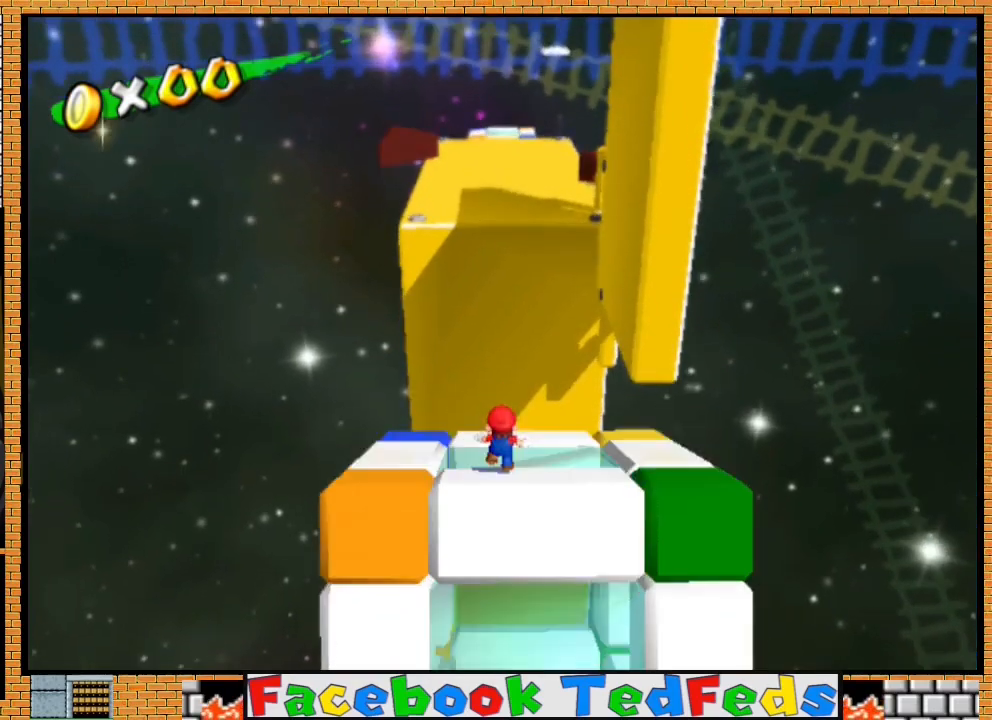
{"buttons": [], "left_stick": "center", "right_stick": "center", "events": [[33, "left_stick", "center"], [233, "left_stick", "up-left"], [433, "left_stick", "center"]]}